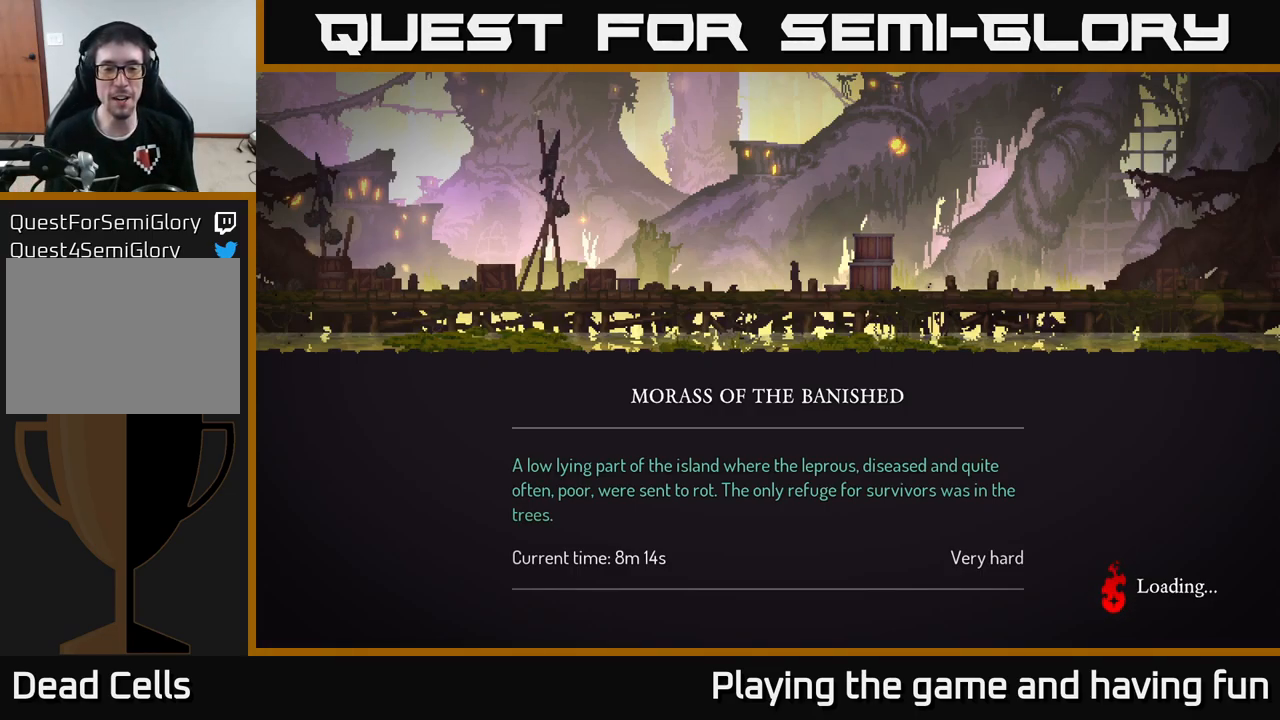
Gameplay with a controller (Xbox layout); each line is a JSON object with the inputs held at the frame after it (dt_ms = milliseconds from this image to that frame). "events" lists button and stick changes between this image and that frame as [ms after this image, input, new state], when the widget could be followed in between.
{"dt_ms": 500, "buttons": ["A"], "left_stick": "center", "right_stick": "center", "events": [[500, "A", "down"]]}
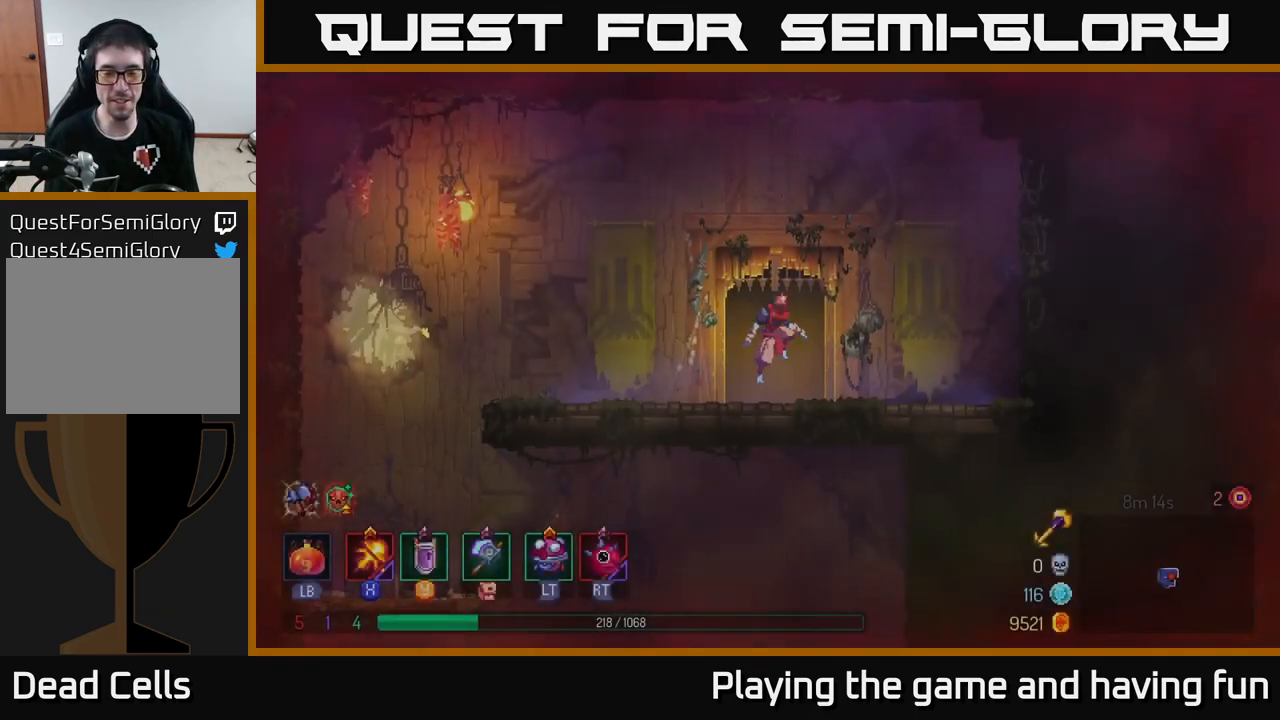
{"dt_ms": 500, "buttons": [], "left_stick": "left", "right_stick": "center", "events": [[100, "left_stick", "right"], [117, "A", "up"], [334, "left_stick", "left"]]}
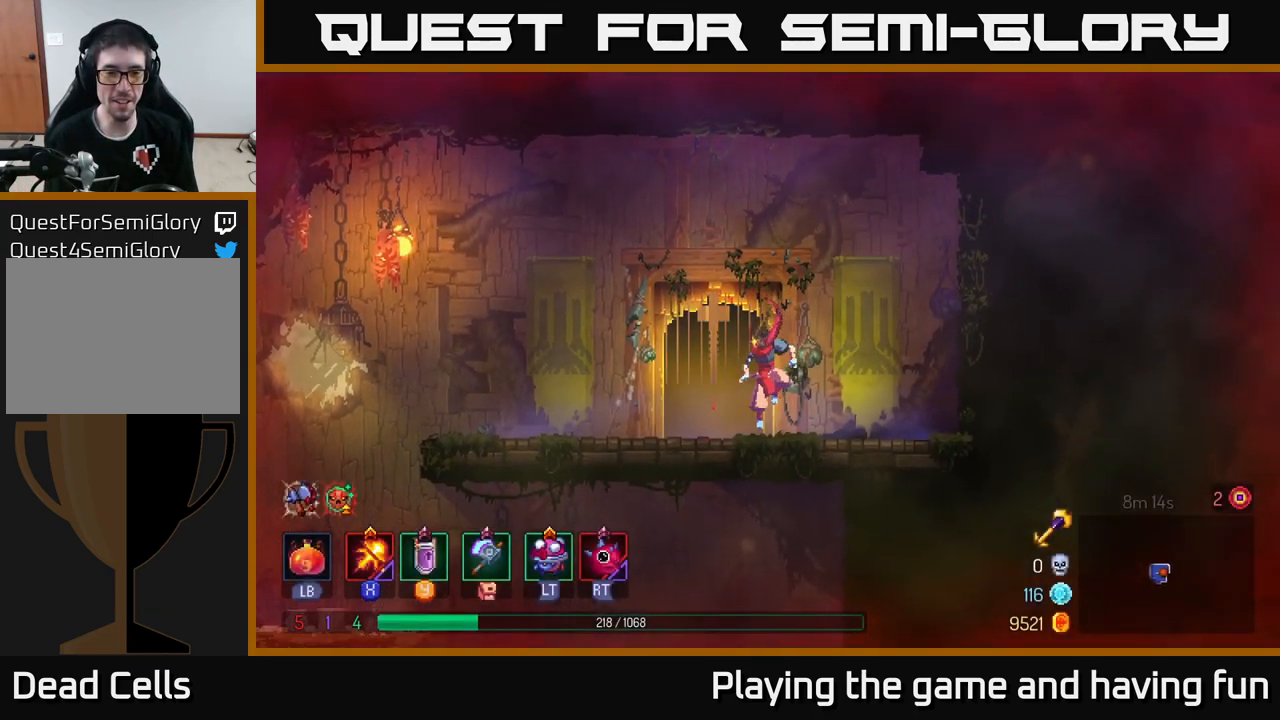
{"dt_ms": 500, "buttons": [], "left_stick": "left", "right_stick": "down-left", "events": [[50, "right_stick", "down-left"]]}
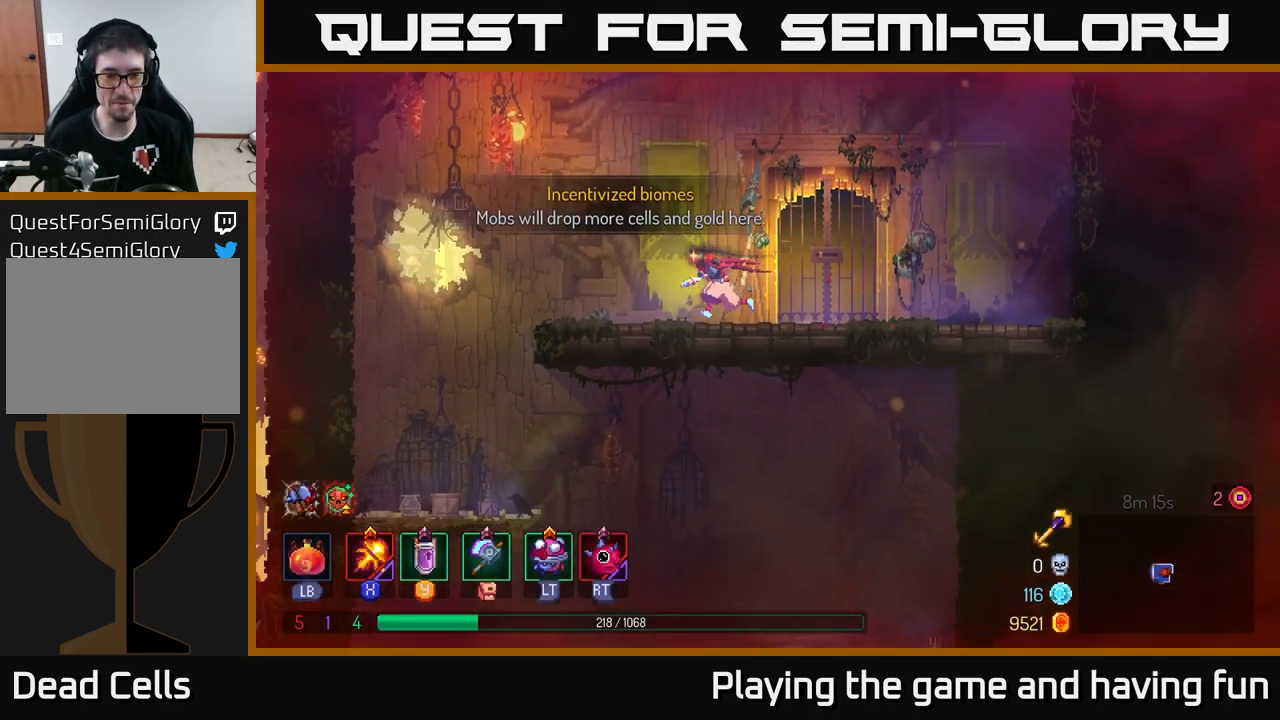
{"dt_ms": 500, "buttons": [], "left_stick": "left", "right_stick": "down", "events": [[267, "right_stick", "down"]]}
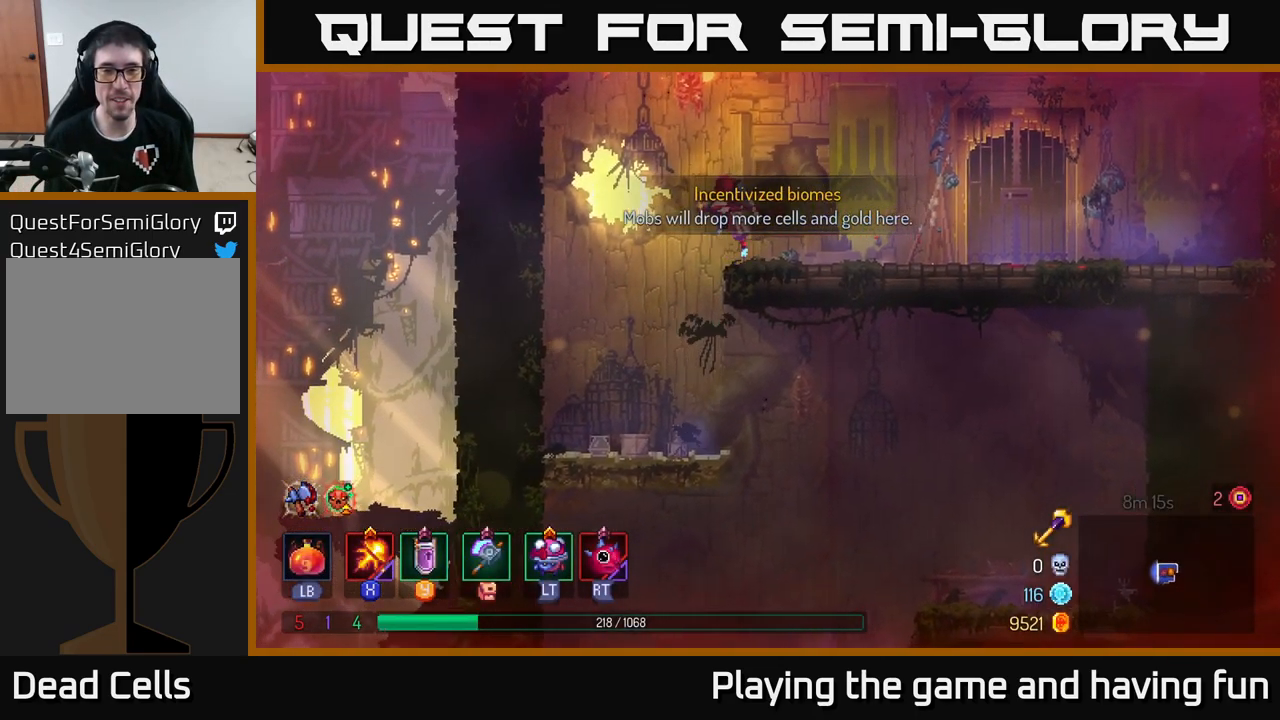
{"dt_ms": 500, "buttons": [], "left_stick": "right", "right_stick": "down", "events": [[100, "left_stick", "down-left"], [300, "left_stick", "center"], [450, "left_stick", "right"]]}
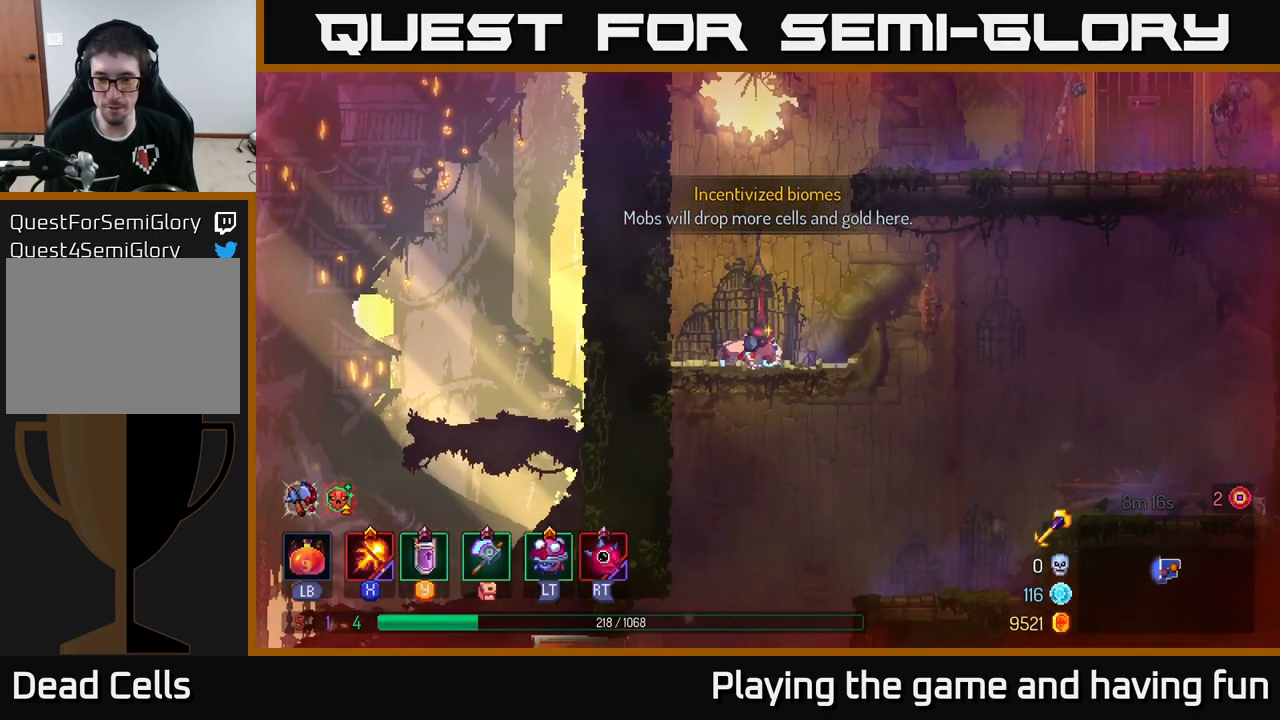
{"dt_ms": 500, "buttons": [], "left_stick": "right", "right_stick": "down", "events": [[67, "right_stick", "center"], [400, "right_stick", "down"]]}
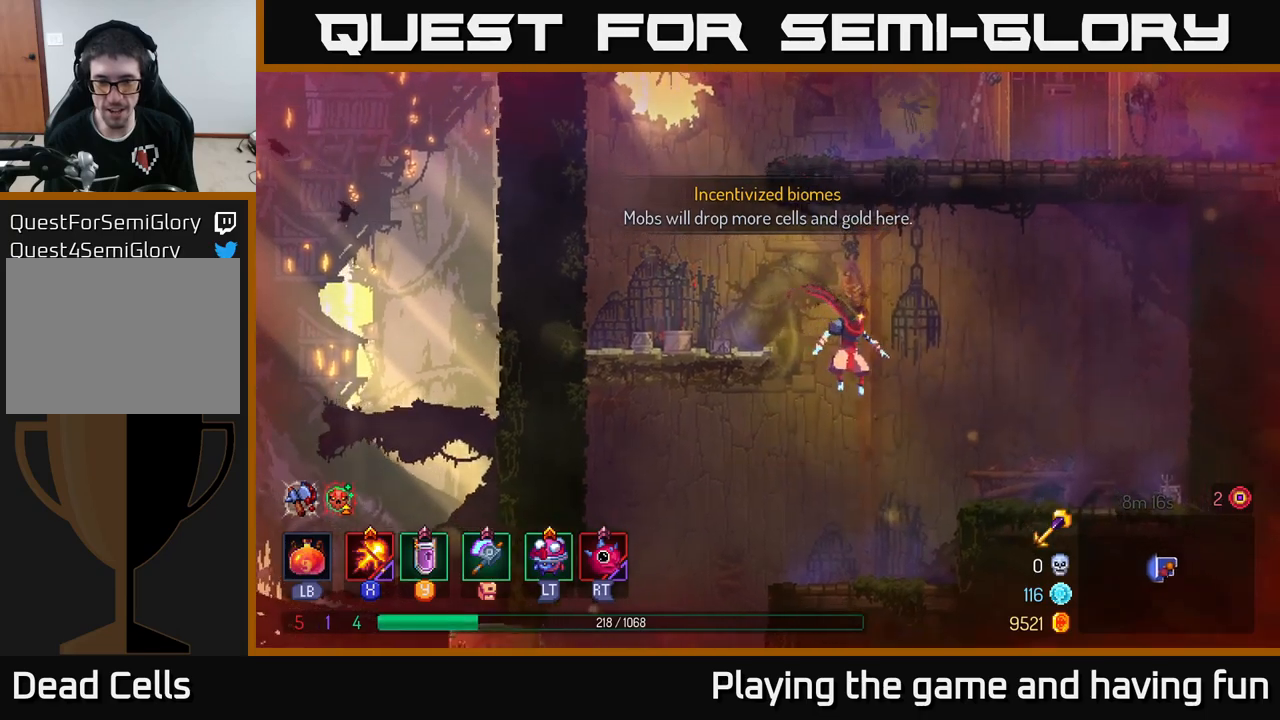
{"dt_ms": 500, "buttons": [], "left_stick": "left", "right_stick": "down", "events": [[166, "left_stick", "down-left"], [283, "left_stick", "left"]]}
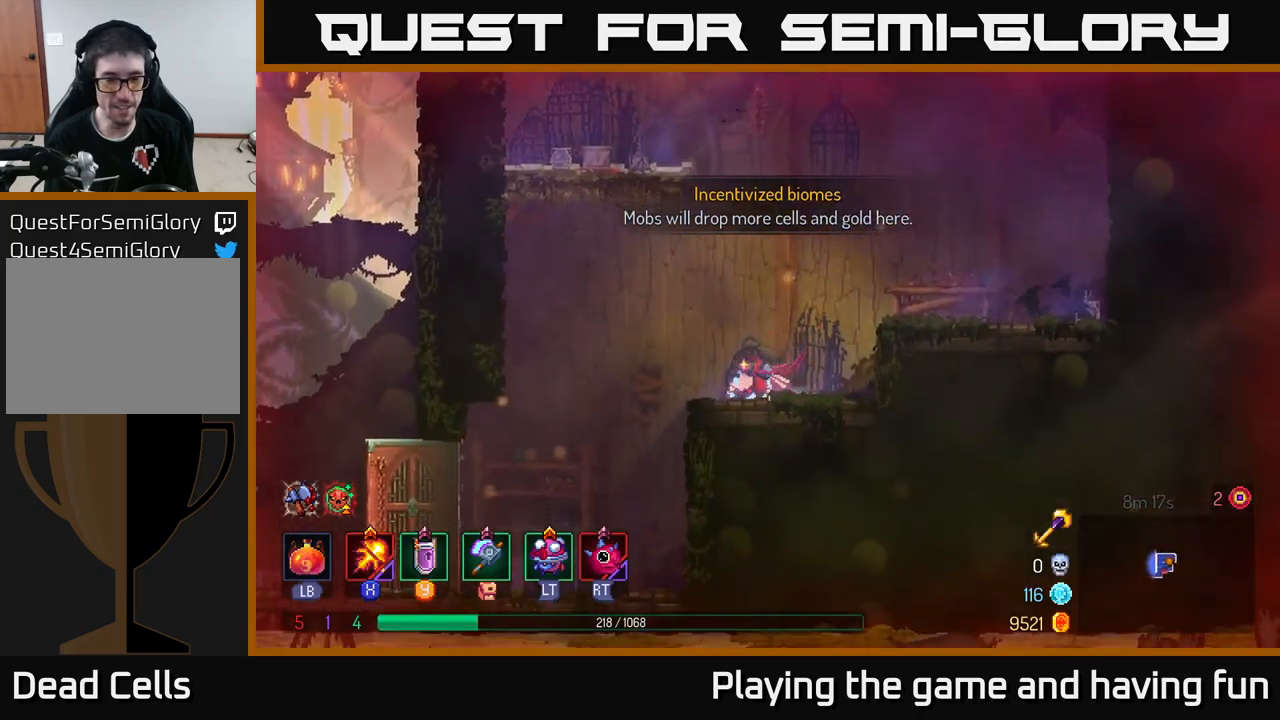
{"dt_ms": 500, "buttons": [], "left_stick": "center", "right_stick": "center", "events": [[283, "right_stick", "center"], [333, "left_stick", "center"]]}
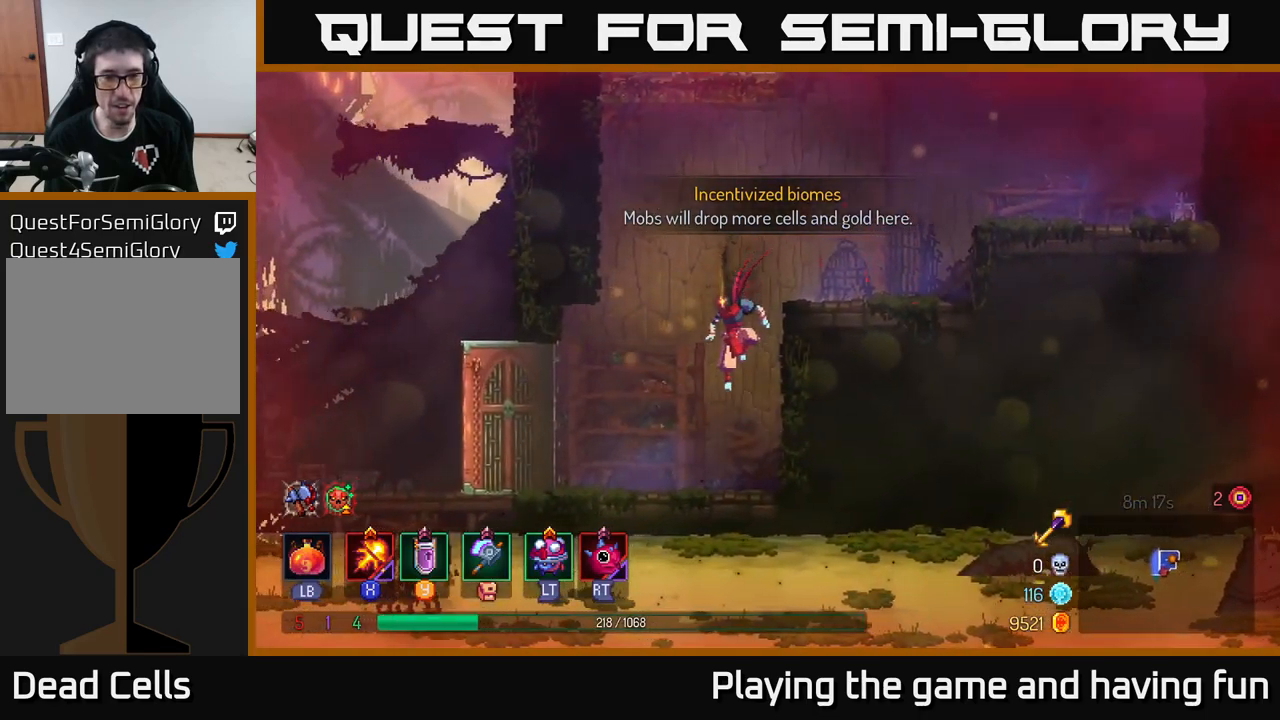
{"dt_ms": 500, "buttons": [], "left_stick": "left", "right_stick": "center", "events": [[383, "left_stick", "down-left"], [433, "left_stick", "left"]]}
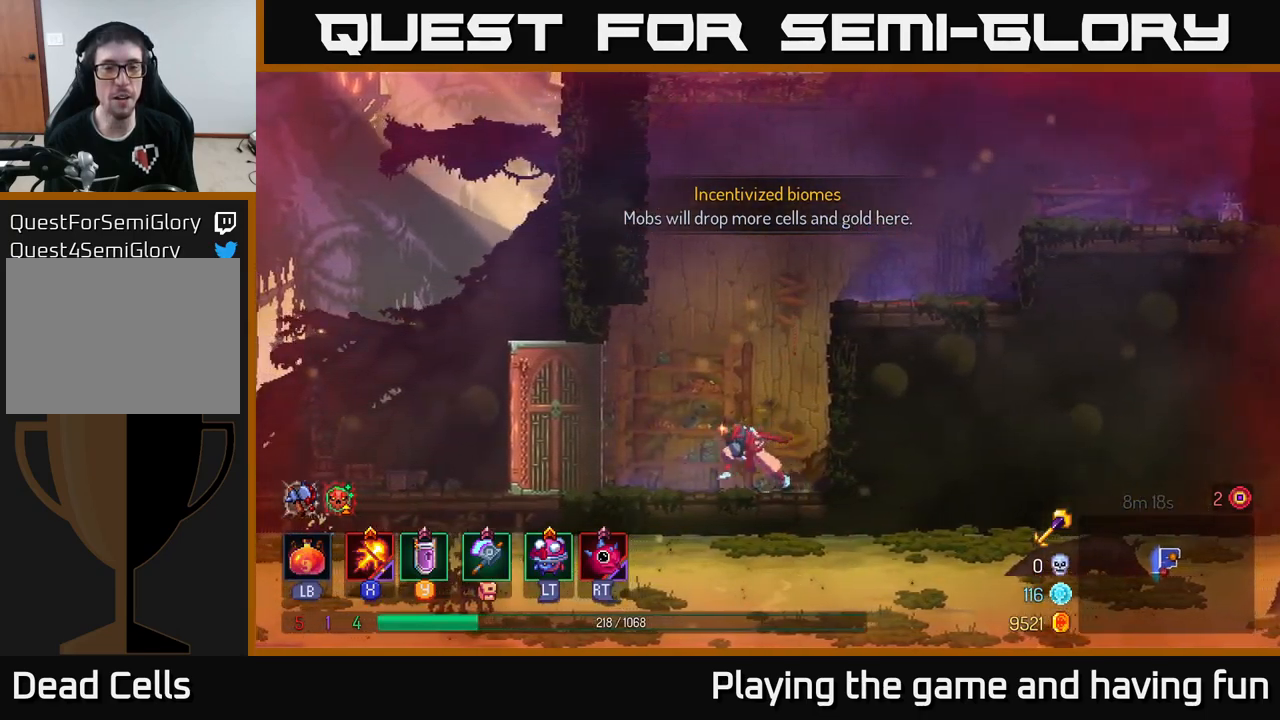
{"dt_ms": 500, "buttons": [], "left_stick": "center", "right_stick": "center", "events": [[116, "left_stick", "center"]]}
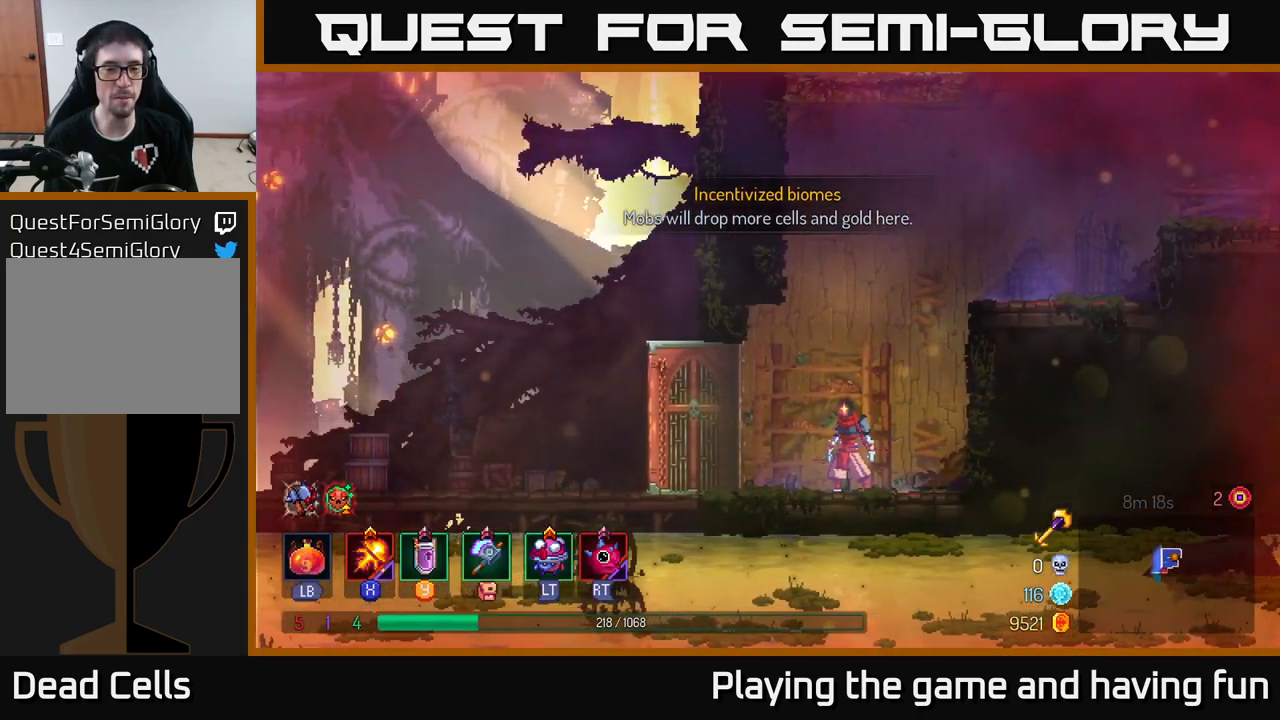
{"dt_ms": 500, "buttons": [], "left_stick": "center", "right_stick": "center", "events": []}
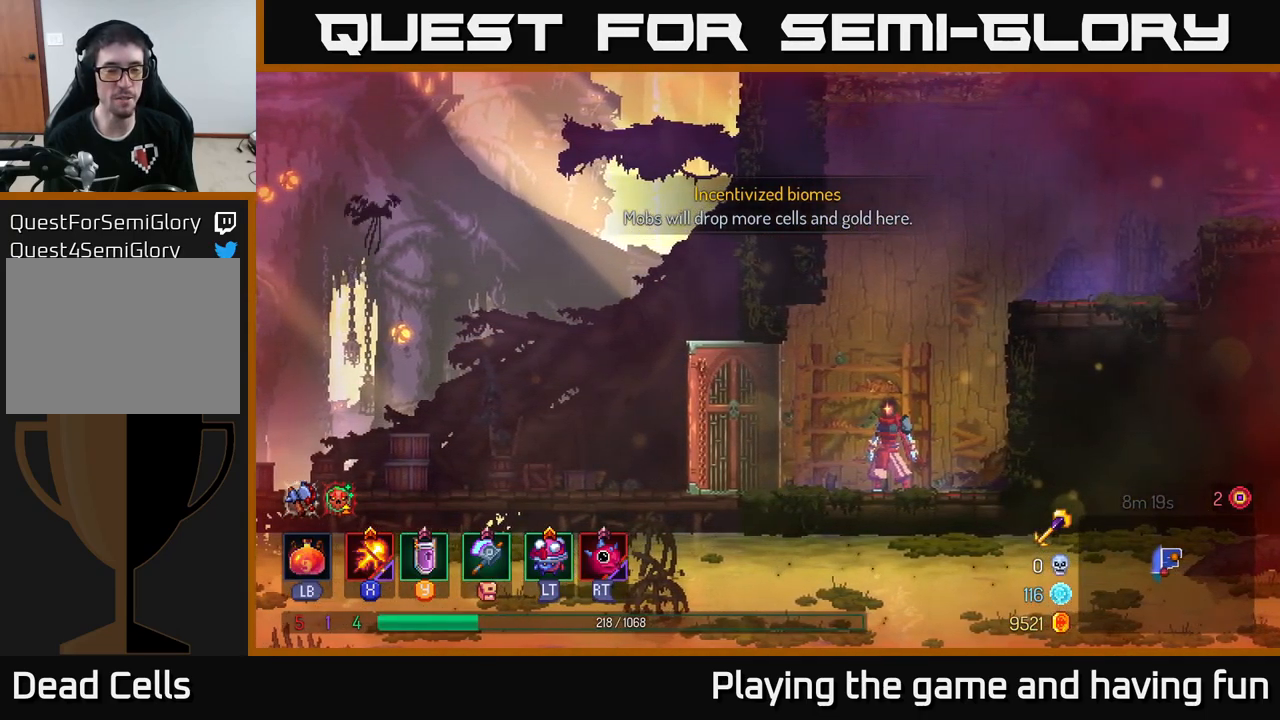
{"dt_ms": 500, "buttons": [], "left_stick": "center", "right_stick": "center", "events": []}
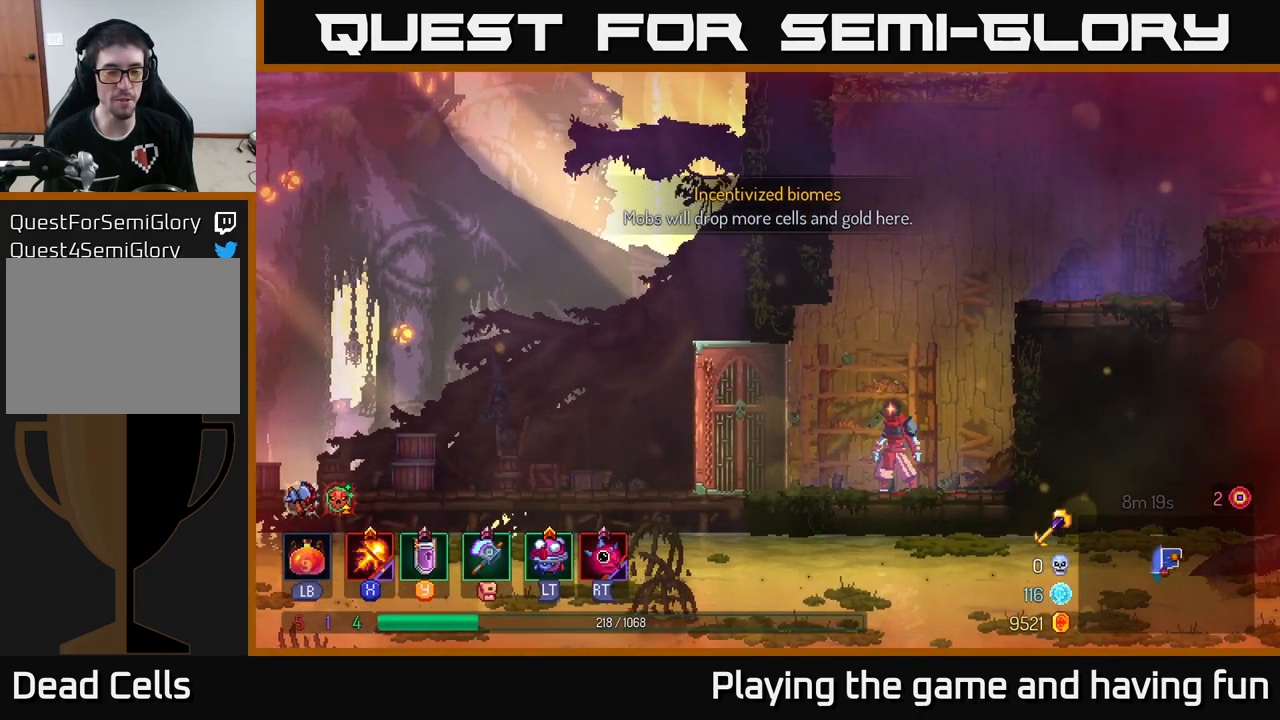
{"dt_ms": 500, "buttons": [], "left_stick": "center", "right_stick": "center", "events": []}
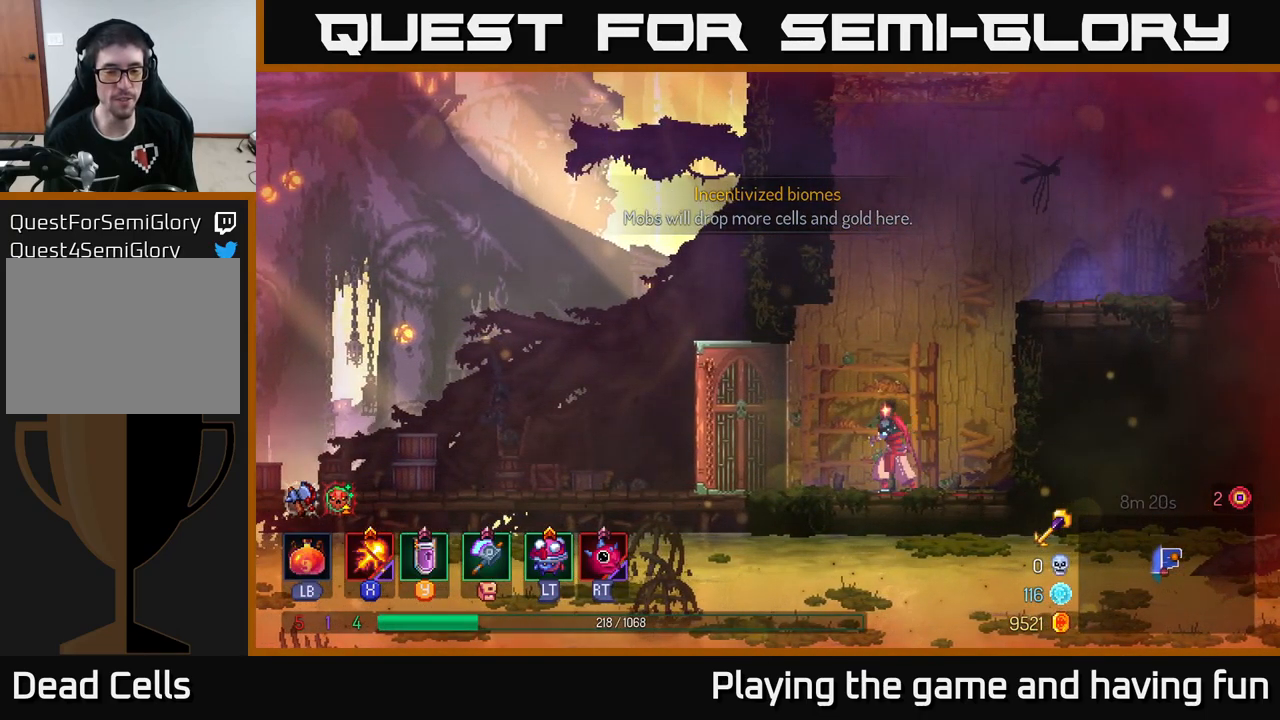
{"dt_ms": 500, "buttons": [], "left_stick": "center", "right_stick": "center", "events": []}
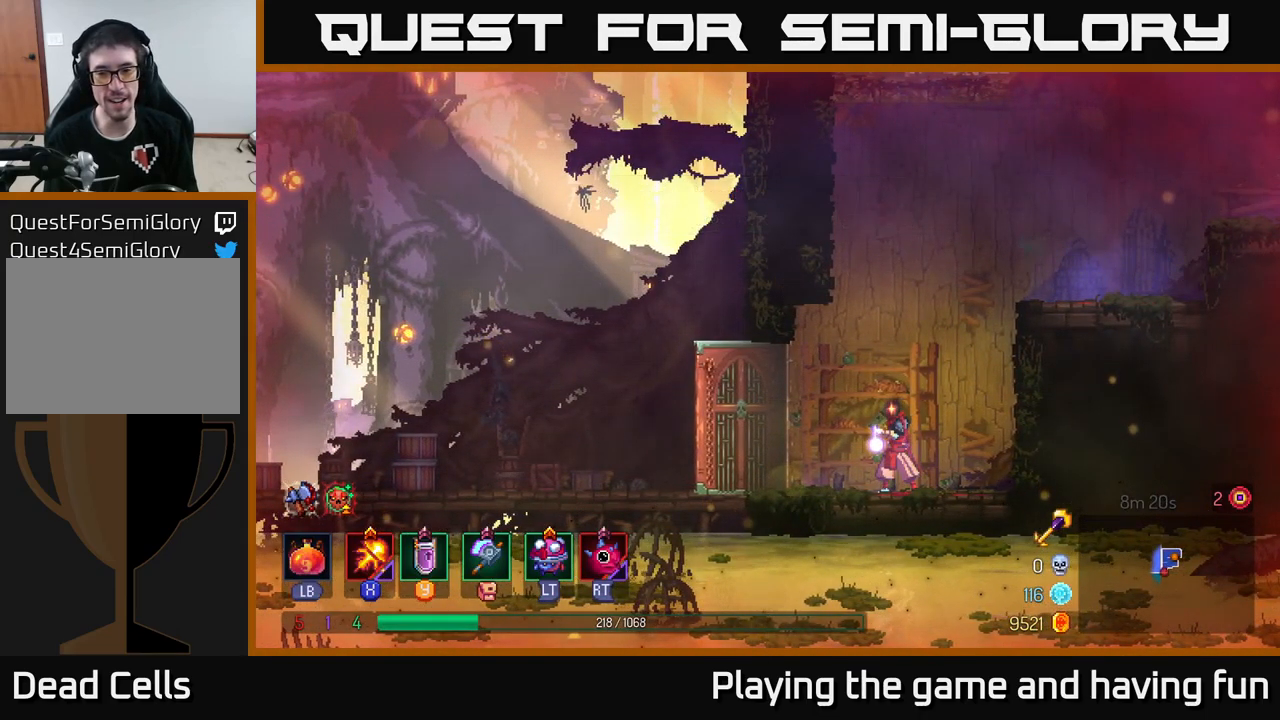
{"dt_ms": 1000, "buttons": [], "left_stick": "center", "right_stick": "center"}
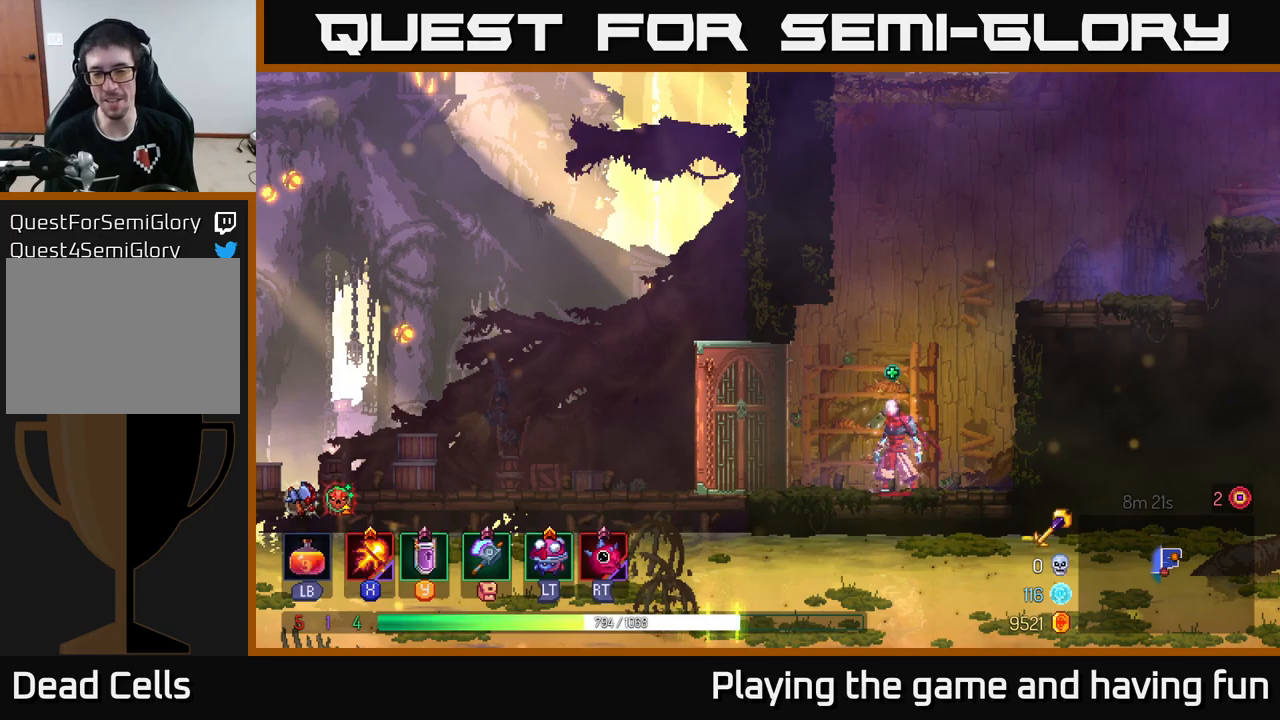
{"dt_ms": 500, "buttons": [], "left_stick": "left", "right_stick": "center", "events": [[83, "left_stick", "left"]]}
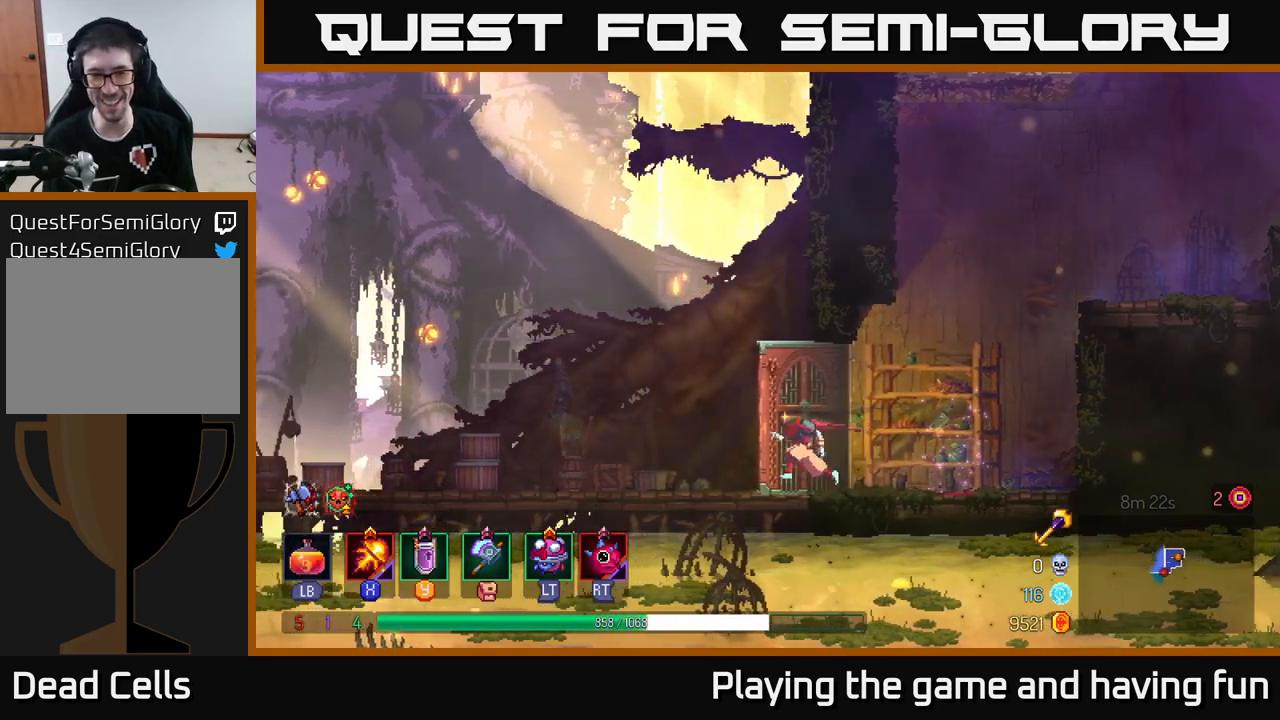
{"dt_ms": 500, "buttons": [], "left_stick": "left", "right_stick": "center", "events": [[133, "B", "down"], [333, "B", "up"]]}
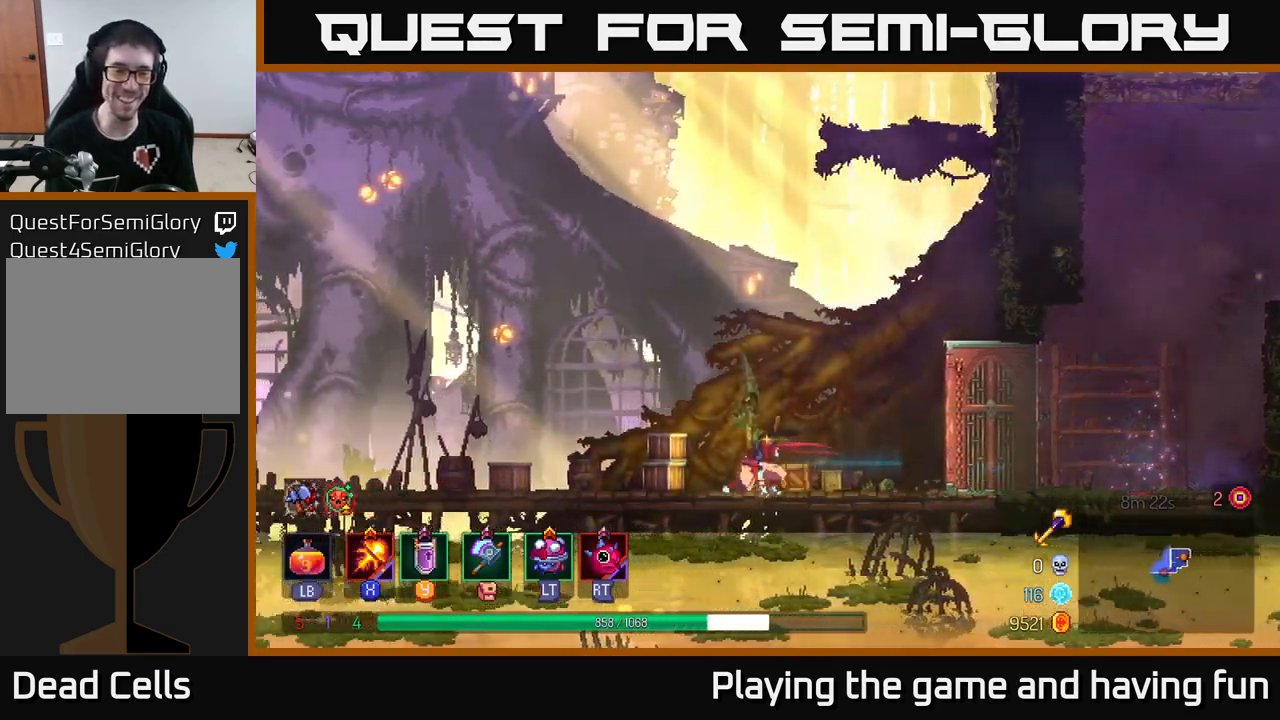
{"dt_ms": 500, "buttons": [], "left_stick": "left", "right_stick": "center", "events": [[300, "L2", "down"], [400, "L2", "up"]]}
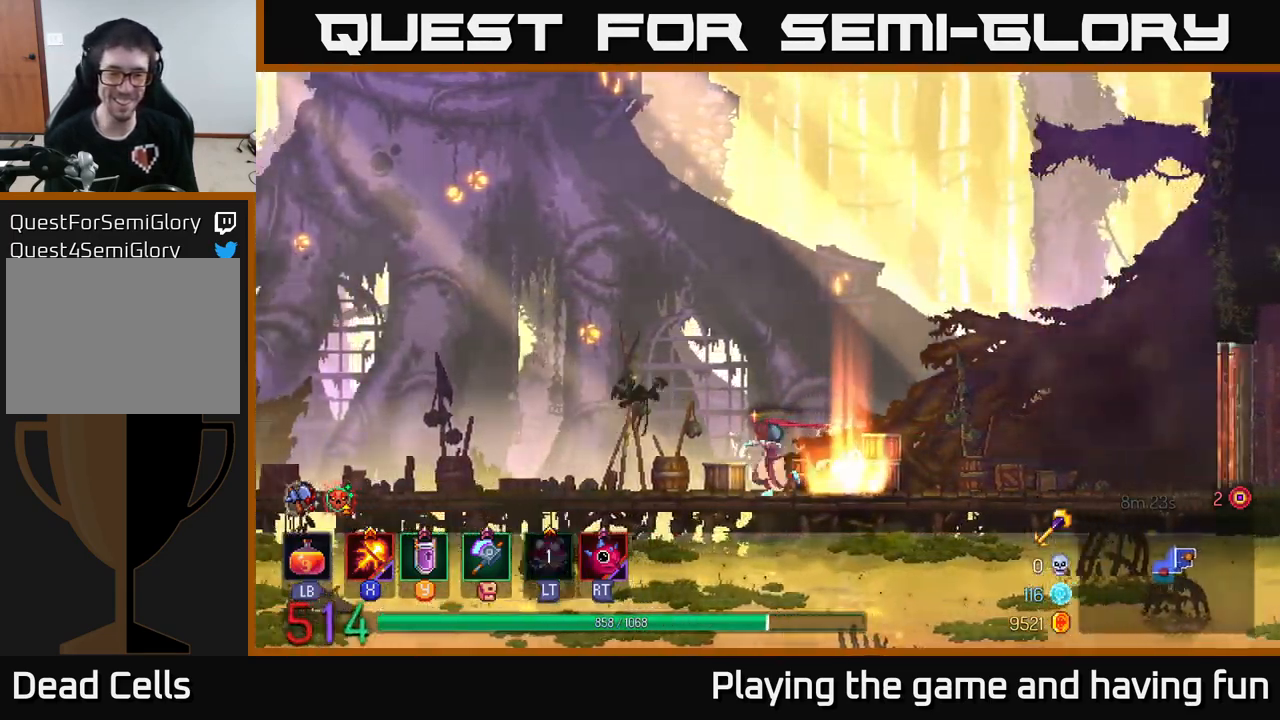
{"dt_ms": 500, "buttons": [], "left_stick": "left", "right_stick": "center", "events": [[133, "R2", "down"], [200, "R2", "up"]]}
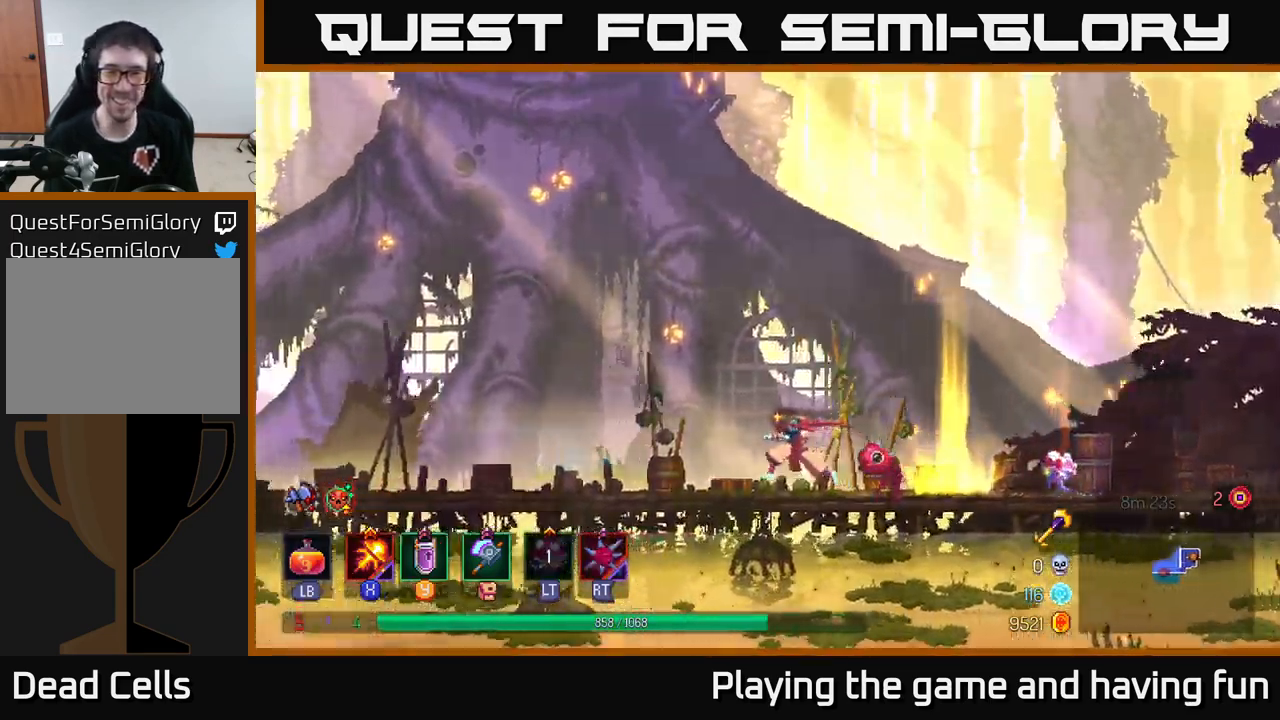
{"dt_ms": 500, "buttons": ["X"], "left_stick": "left", "right_stick": "center", "events": [[400, "X", "down"]]}
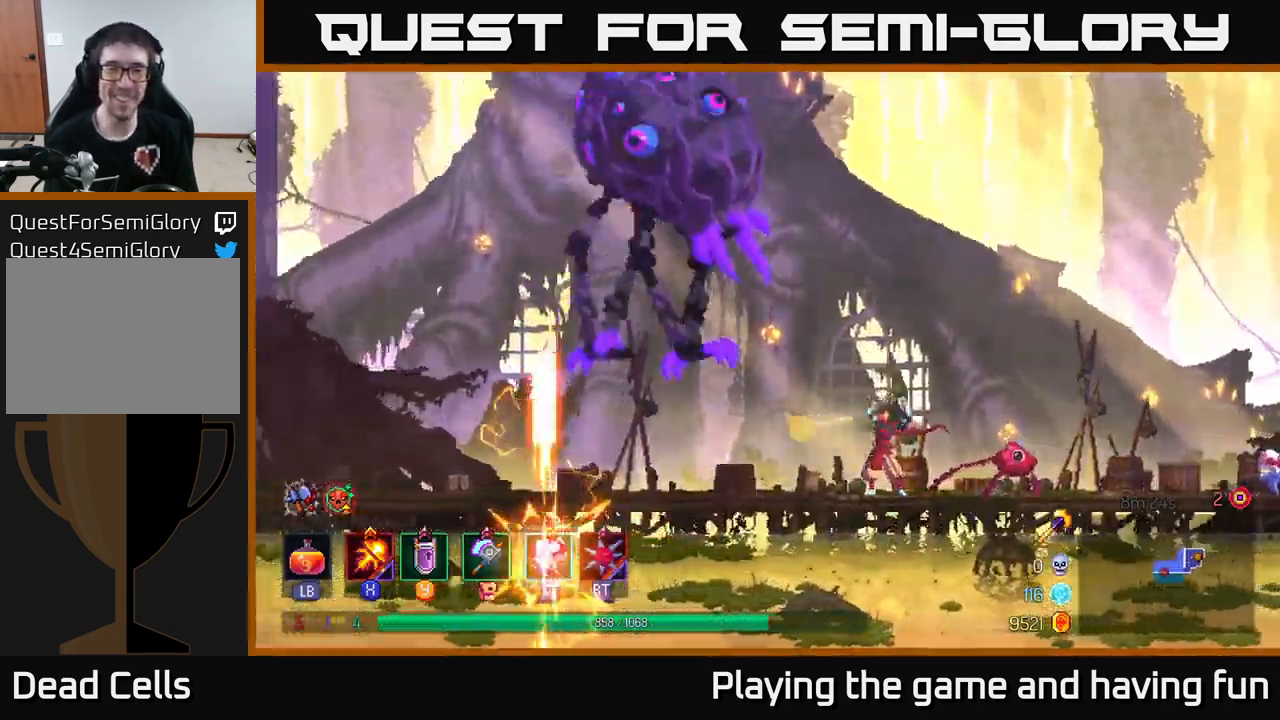
{"dt_ms": 500, "buttons": ["X"], "left_stick": "center", "right_stick": "center", "events": [[117, "left_stick", "center"]]}
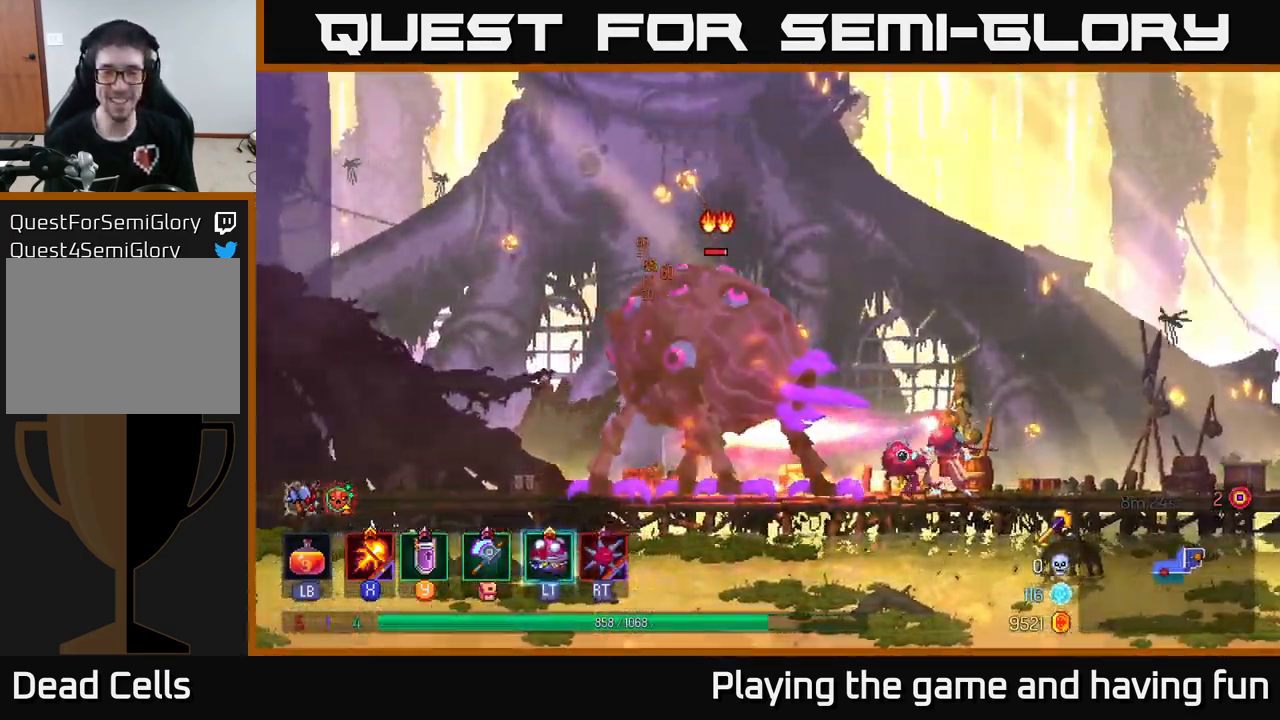
{"dt_ms": 500, "buttons": [], "left_stick": "center", "right_stick": "center", "events": [[350, "X", "up"]]}